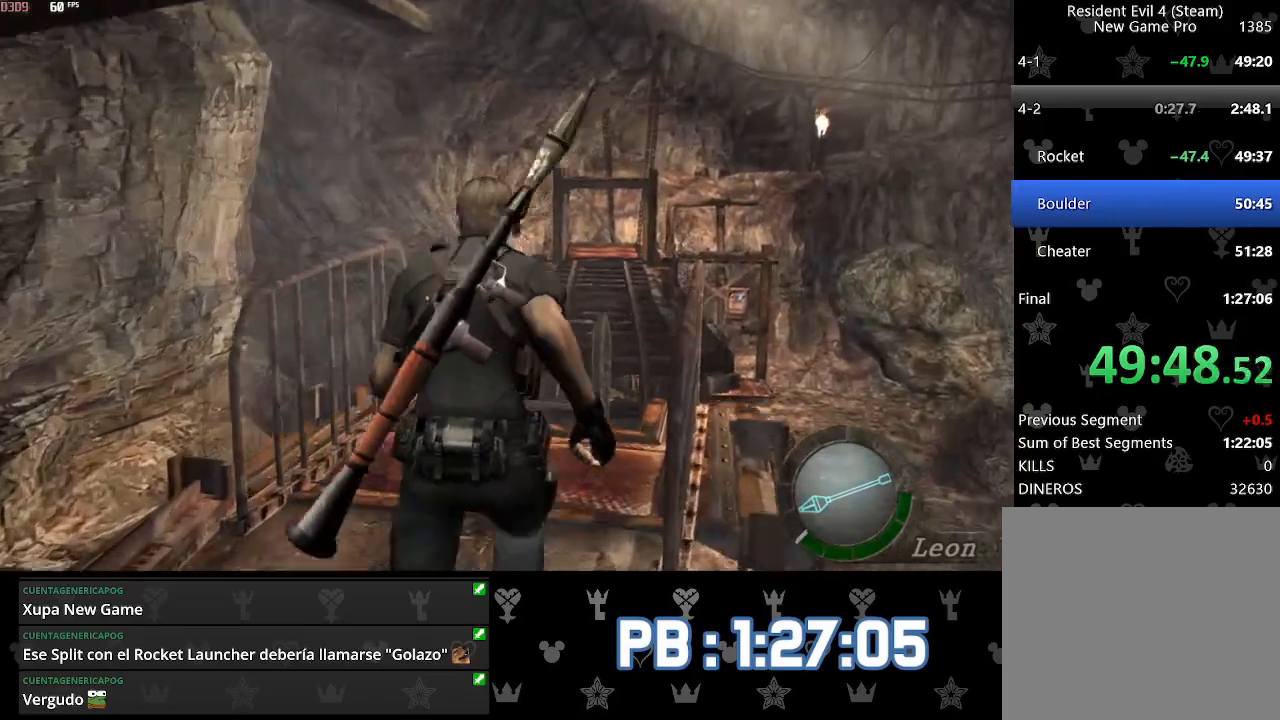
Gameplay with a controller (PlayStation layout); each line is a JSON object with the inputs held at the frame after it. "events" lists button and stick changes between this image and that frame as [ms after this image, input, new state], when the widget could be followed in between. Not read: TOUCHPAD.
{"buttons": [], "left_stick": "up", "right_stick": "center"}
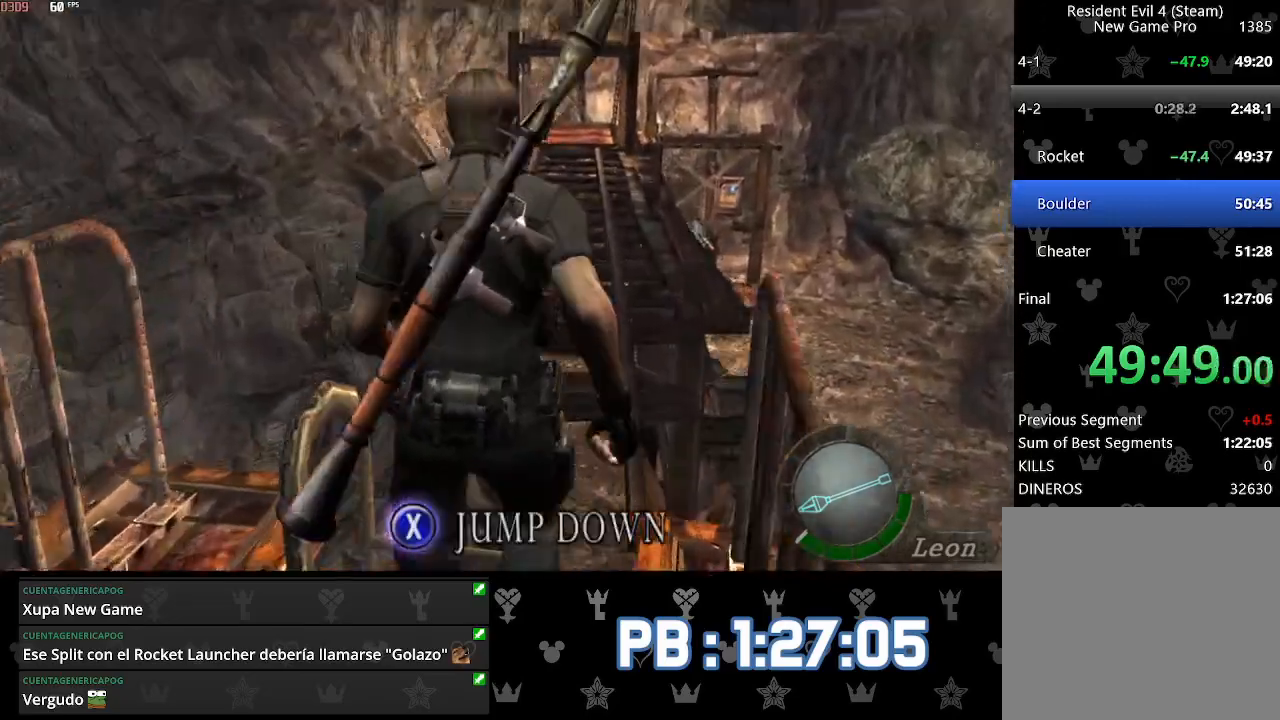
{"buttons": ["DPAD_RIGHT"], "left_stick": "up", "right_stick": "center", "events": [[83, "DPAD_RIGHT", "down"]]}
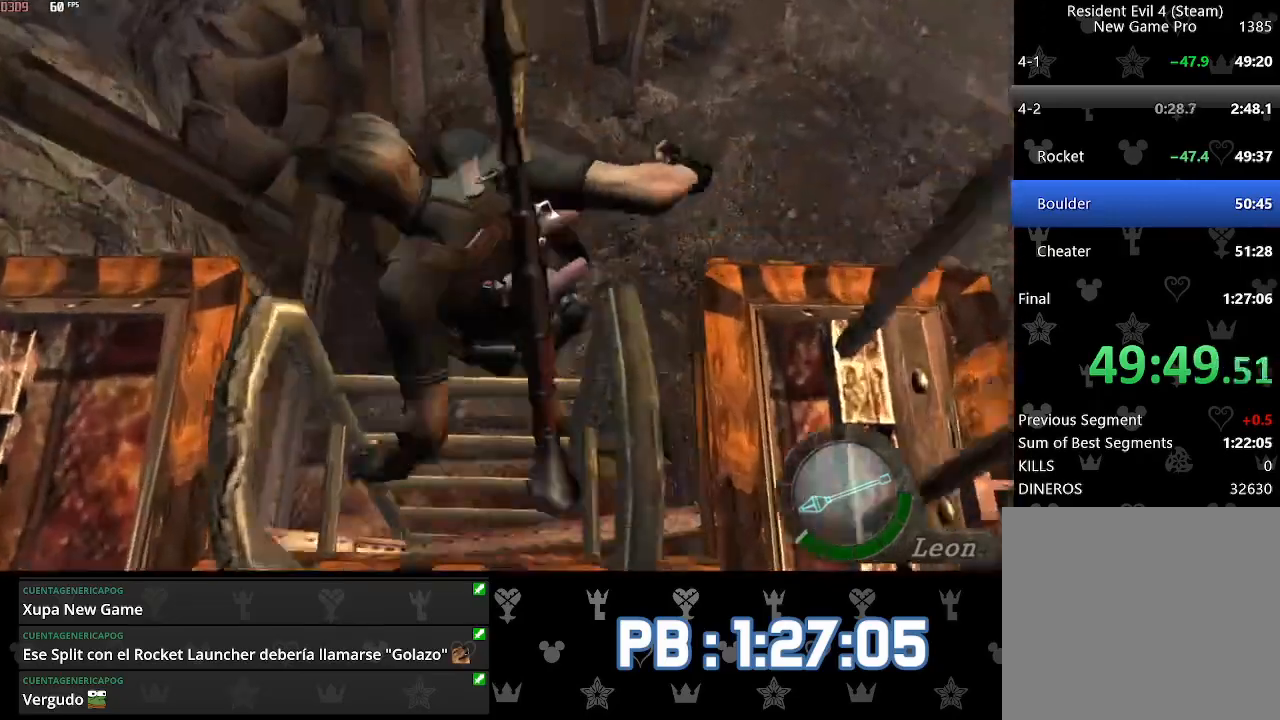
{"buttons": ["DPAD_RIGHT"], "left_stick": "up", "right_stick": "center", "events": []}
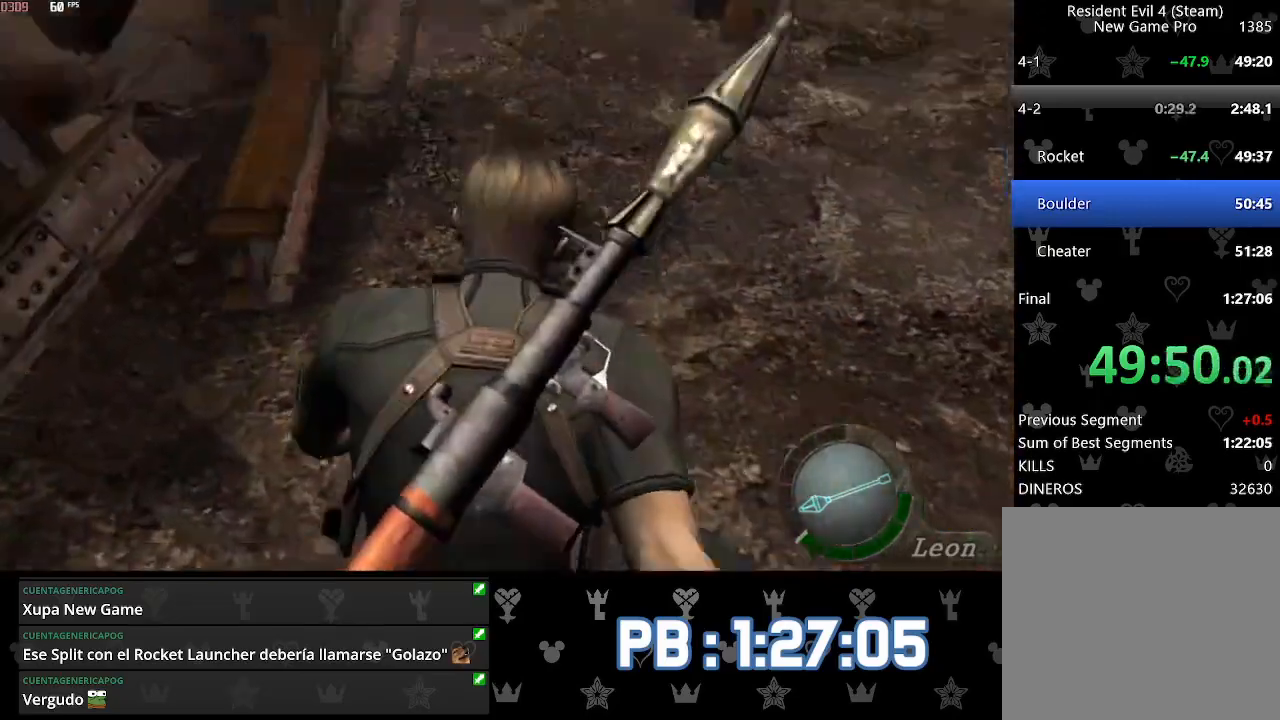
{"buttons": ["DPAD_RIGHT"], "left_stick": "up", "right_stick": "center", "events": []}
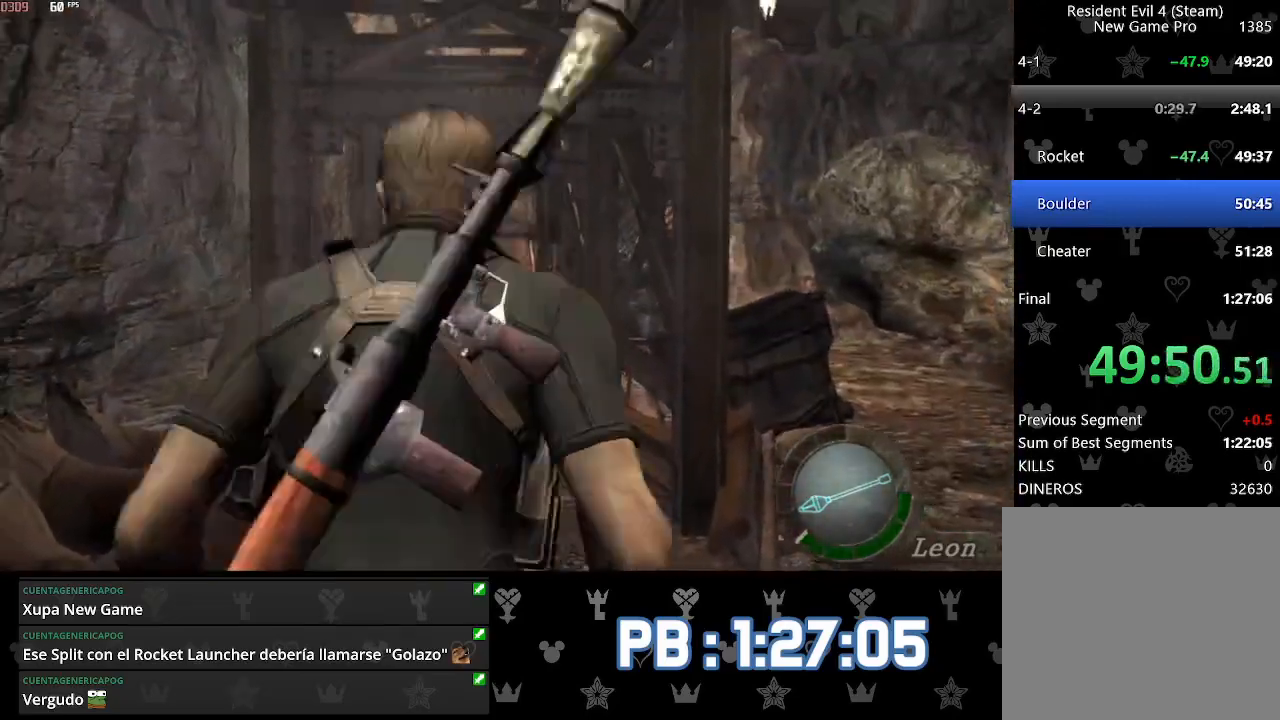
{"buttons": [], "left_stick": "up", "right_stick": "center", "events": [[433, "DPAD_RIGHT", "up"]]}
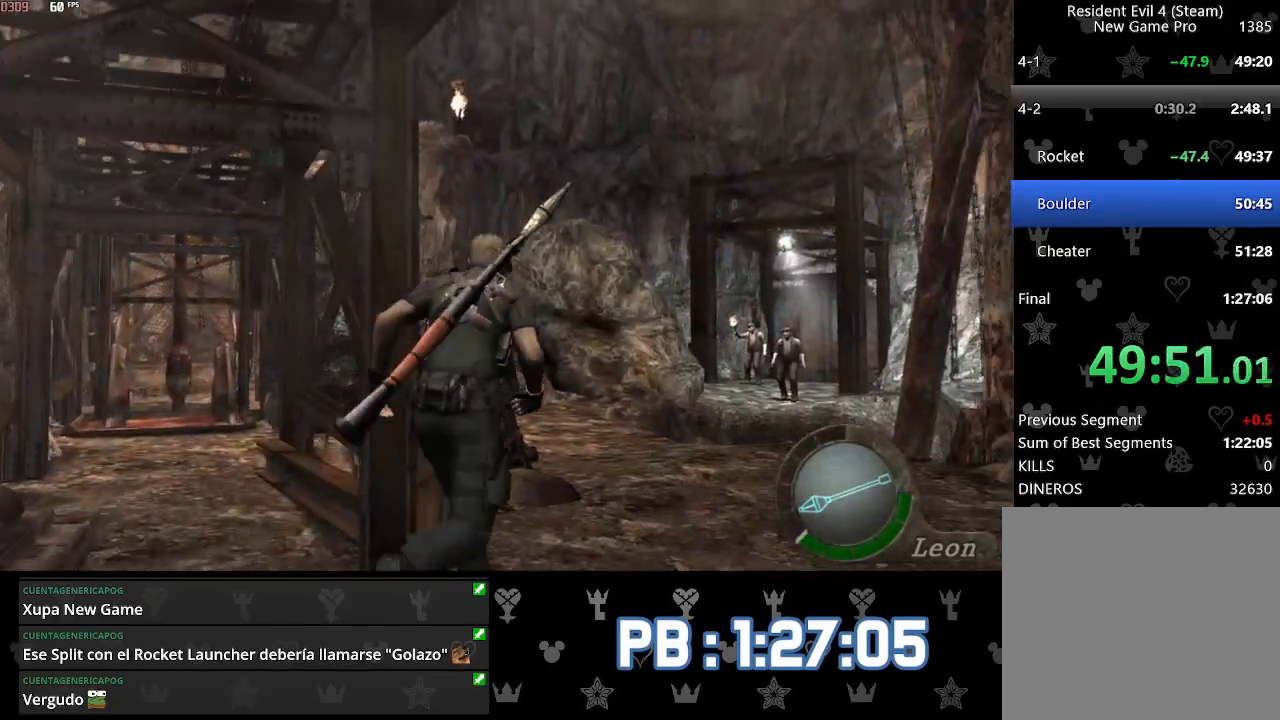
{"buttons": [], "left_stick": "up", "right_stick": "center", "events": [[200, "DPAD_LEFT", "down"], [267, "DPAD_LEFT", "up"]]}
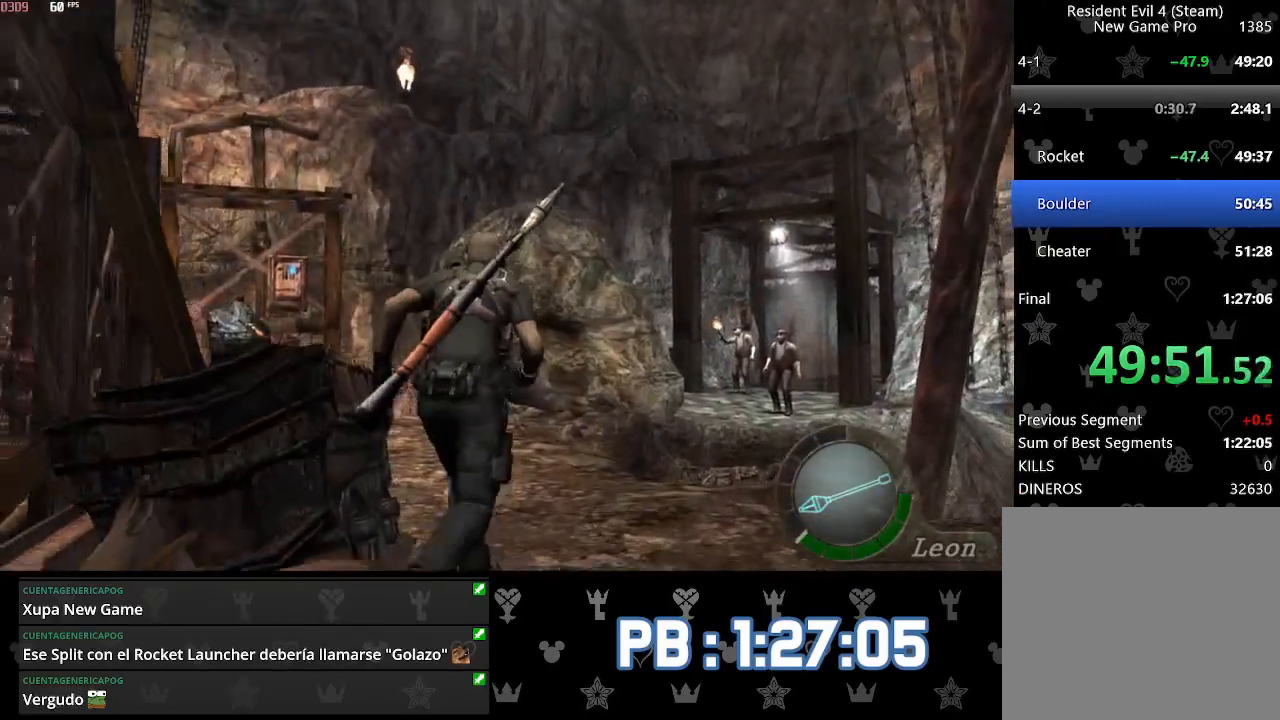
{"buttons": ["L2", "R2"], "left_stick": "center", "right_stick": "center", "events": [[100, "L2", "down"], [117, "R2", "down"], [150, "left_stick", "center"]]}
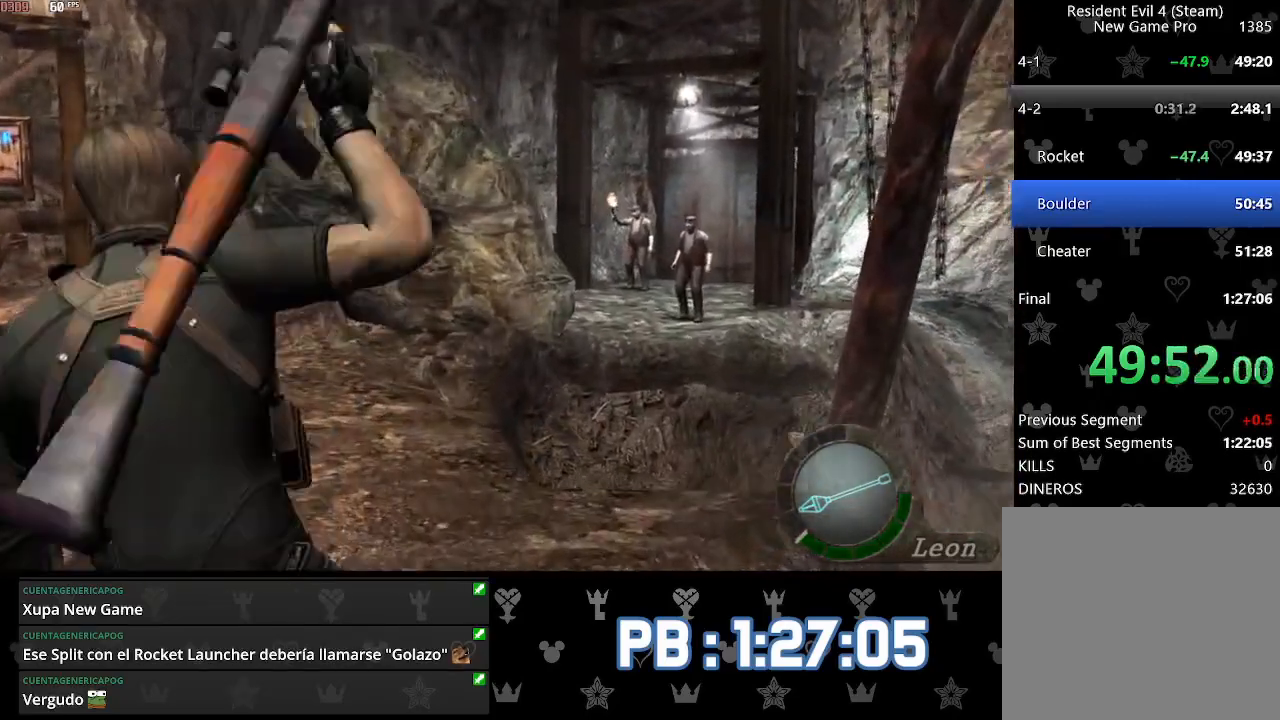
{"buttons": ["L2", "R2"], "left_stick": "center", "right_stick": "center", "events": []}
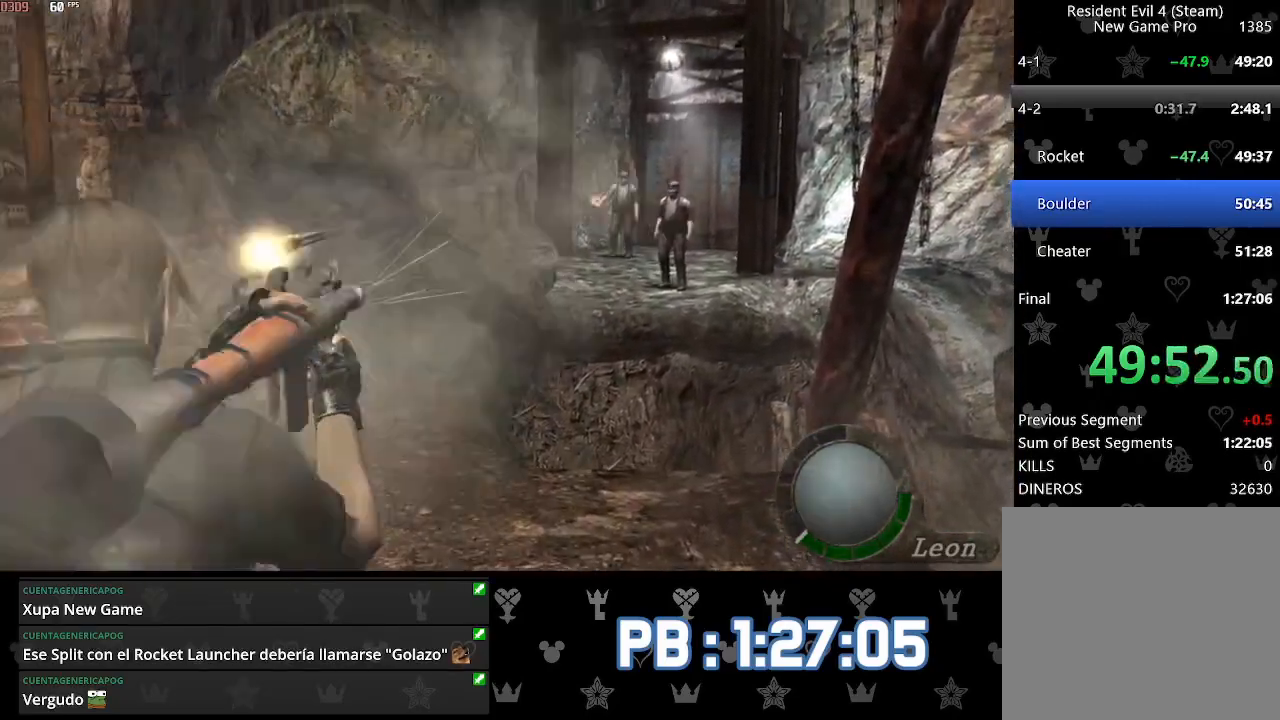
{"buttons": [], "left_stick": "up", "right_stick": "center", "events": [[83, "R2", "up"], [83, "left_stick", "up"], [117, "L2", "up"]]}
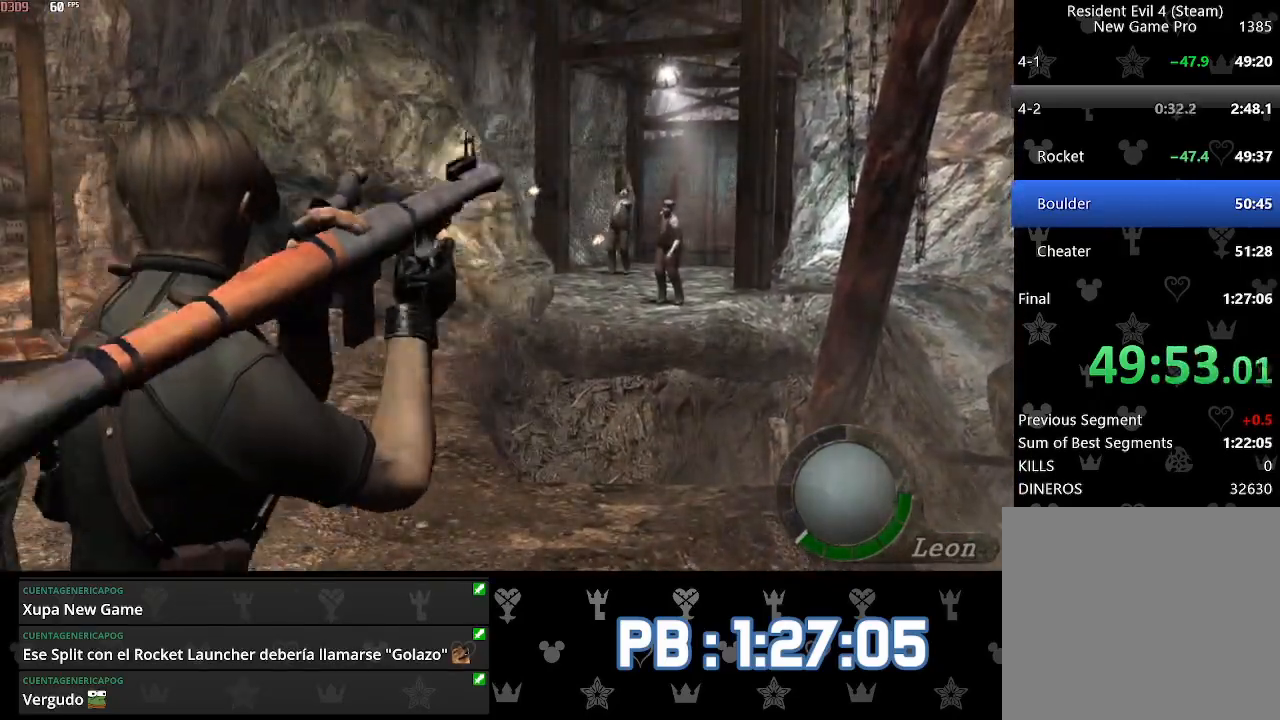
{"buttons": ["DPAD_LEFT"], "left_stick": "up", "right_stick": "center", "events": [[283, "DPAD_LEFT", "down"]]}
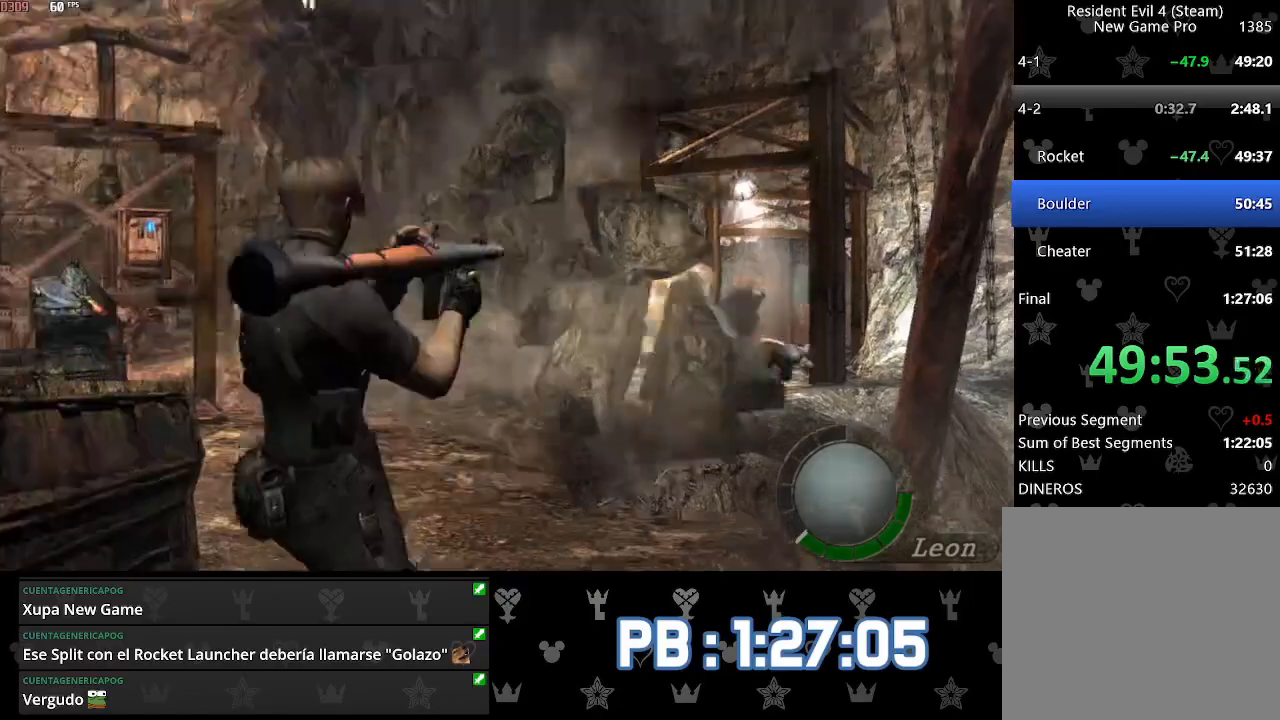
{"buttons": ["DPAD_LEFT"], "left_stick": "up", "right_stick": "center", "events": []}
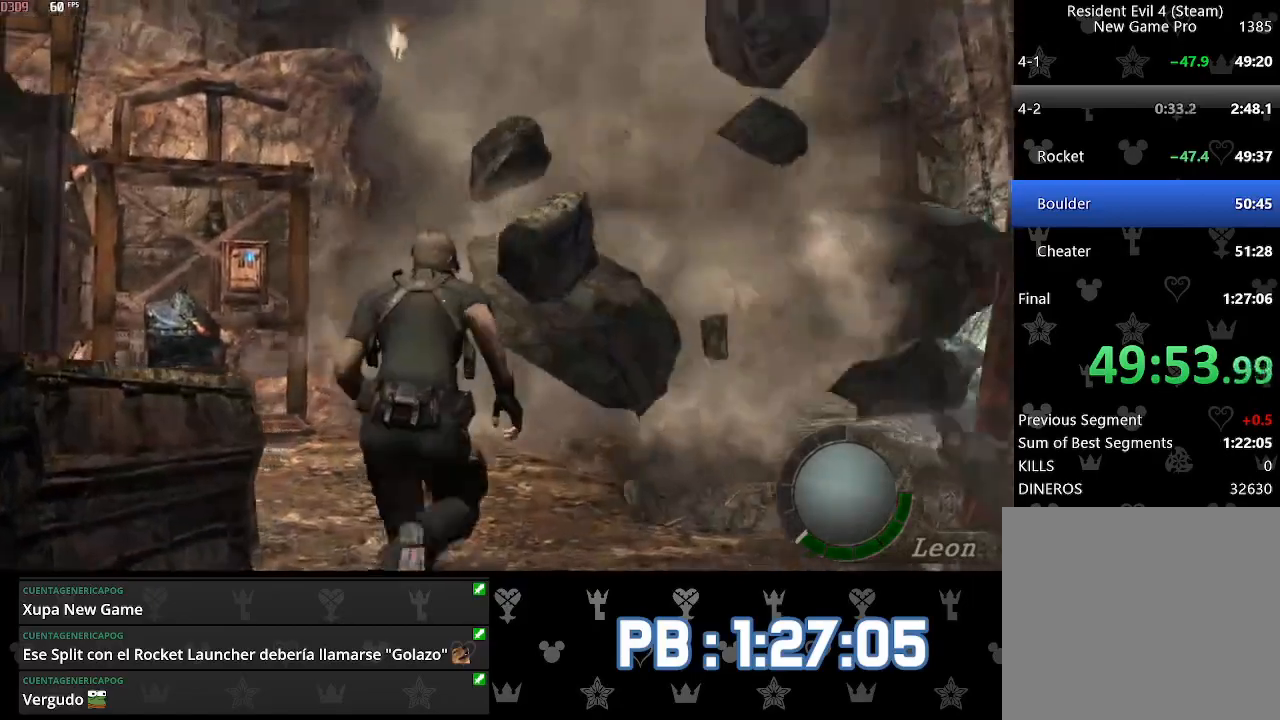
{"buttons": [], "left_stick": "up", "right_stick": "center", "events": [[117, "DPAD_LEFT", "up"]]}
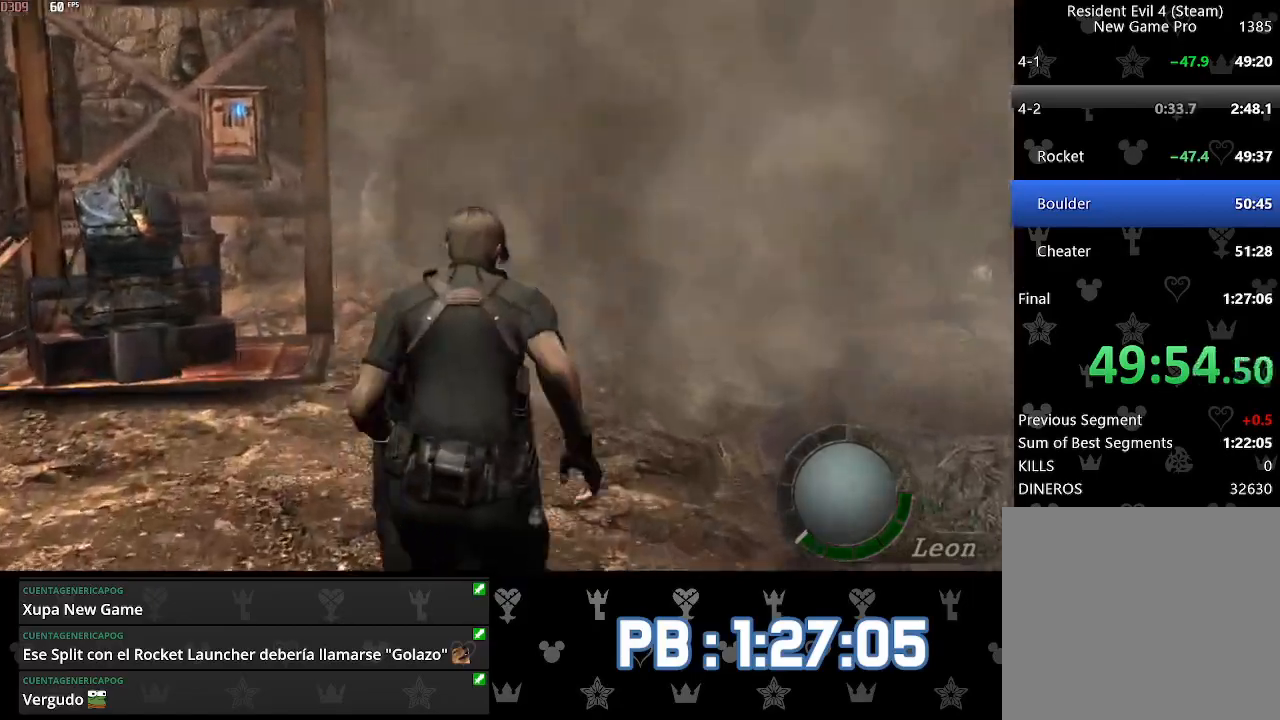
{"buttons": ["DPAD_RIGHT"], "left_stick": "up", "right_stick": "center", "events": [[417, "DPAD_RIGHT", "down"]]}
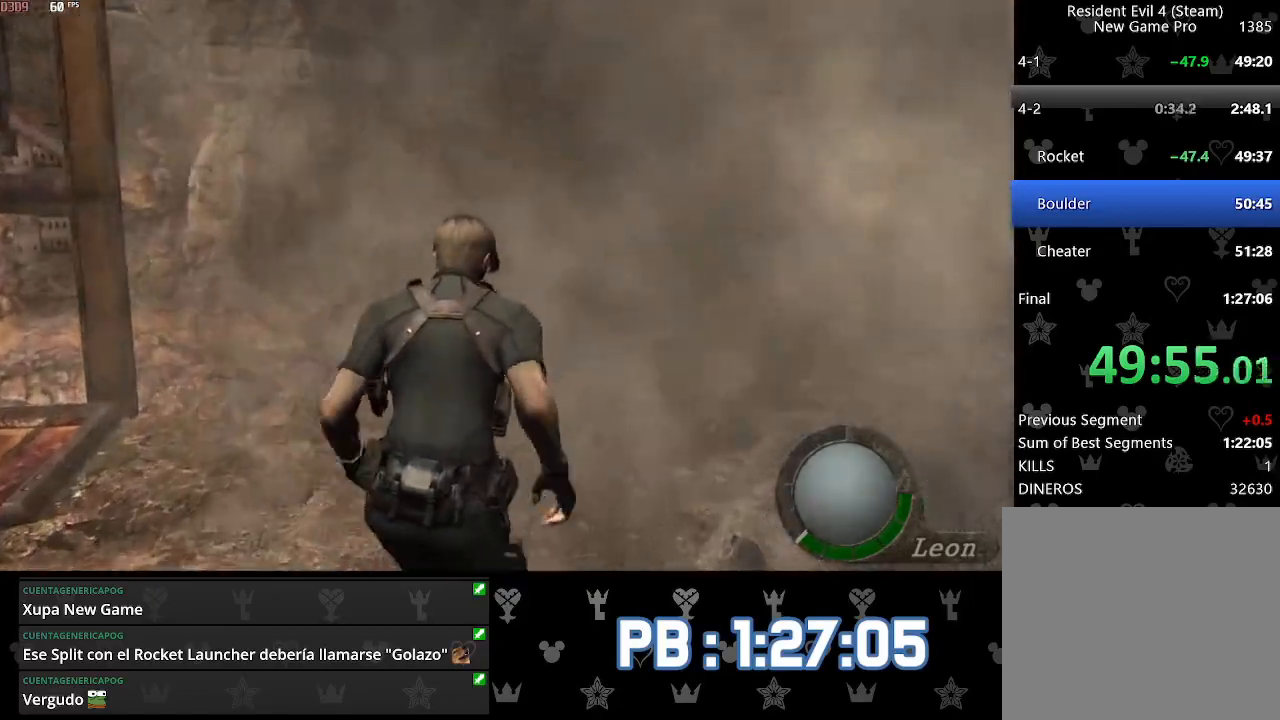
{"buttons": [], "left_stick": "up", "right_stick": "center", "events": [[17, "DPAD_RIGHT", "up"], [383, "DPAD_RIGHT", "down"], [483, "DPAD_RIGHT", "up"]]}
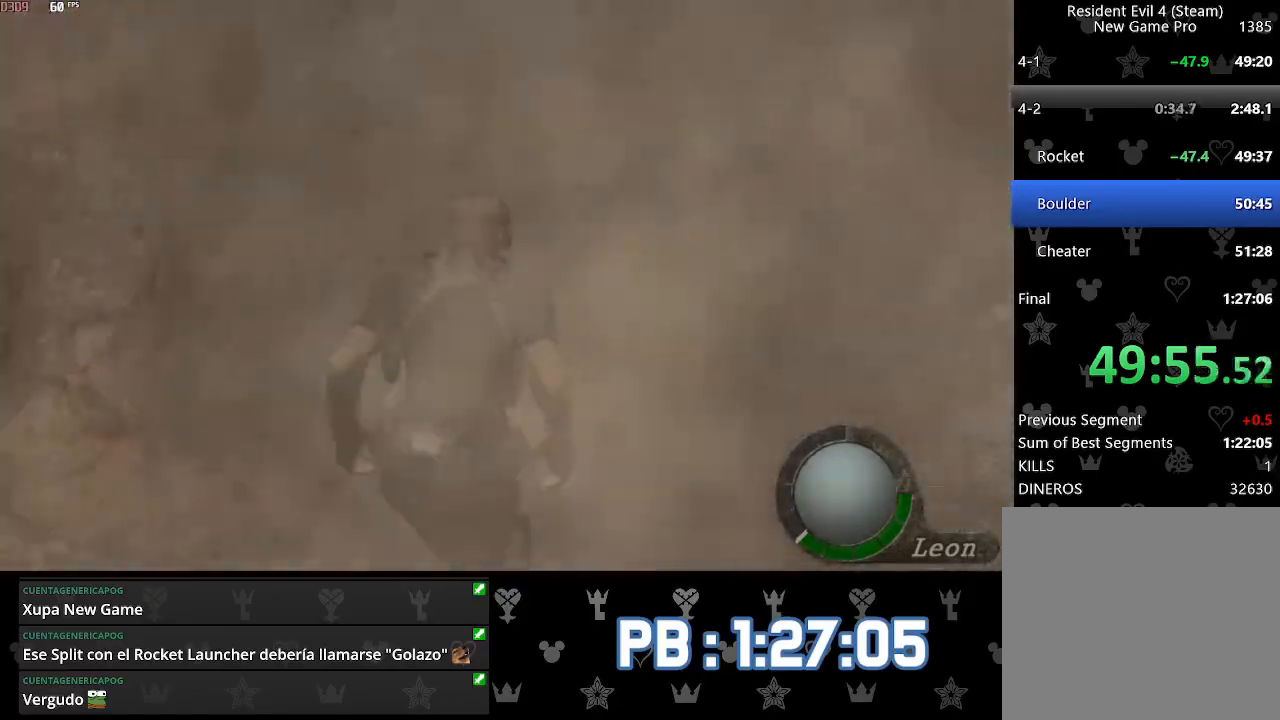
{"buttons": [], "left_stick": "up", "right_stick": "center", "events": [[250, "DPAD_RIGHT", "down"], [400, "DPAD_RIGHT", "up"]]}
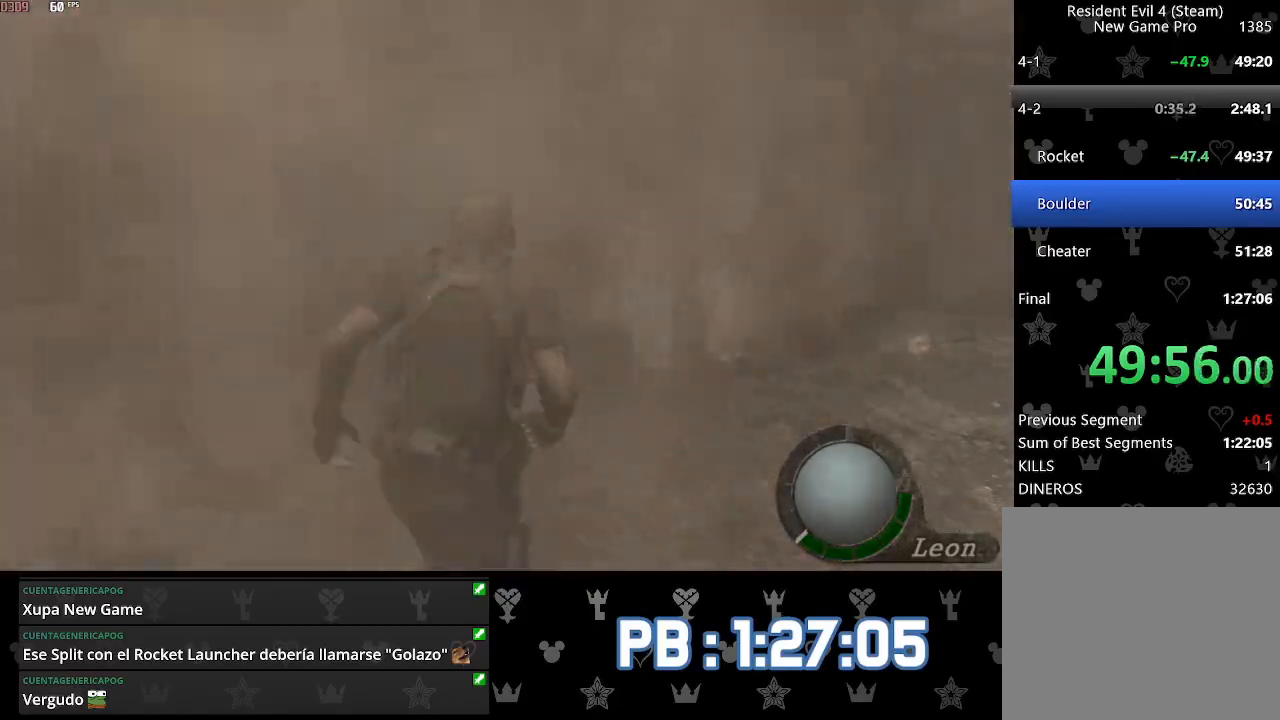
{"buttons": ["CROSS", "SQUARE"], "left_stick": "up", "right_stick": "center"}
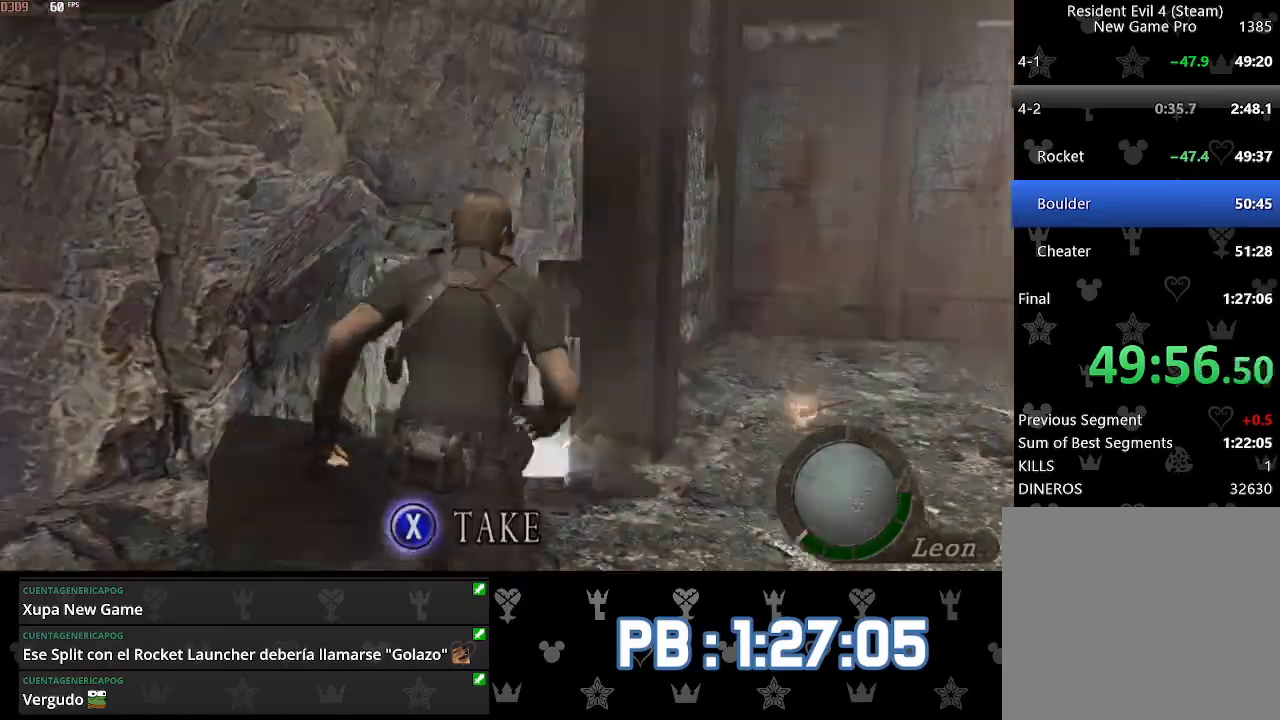
{"buttons": [], "left_stick": "up", "right_stick": "center"}
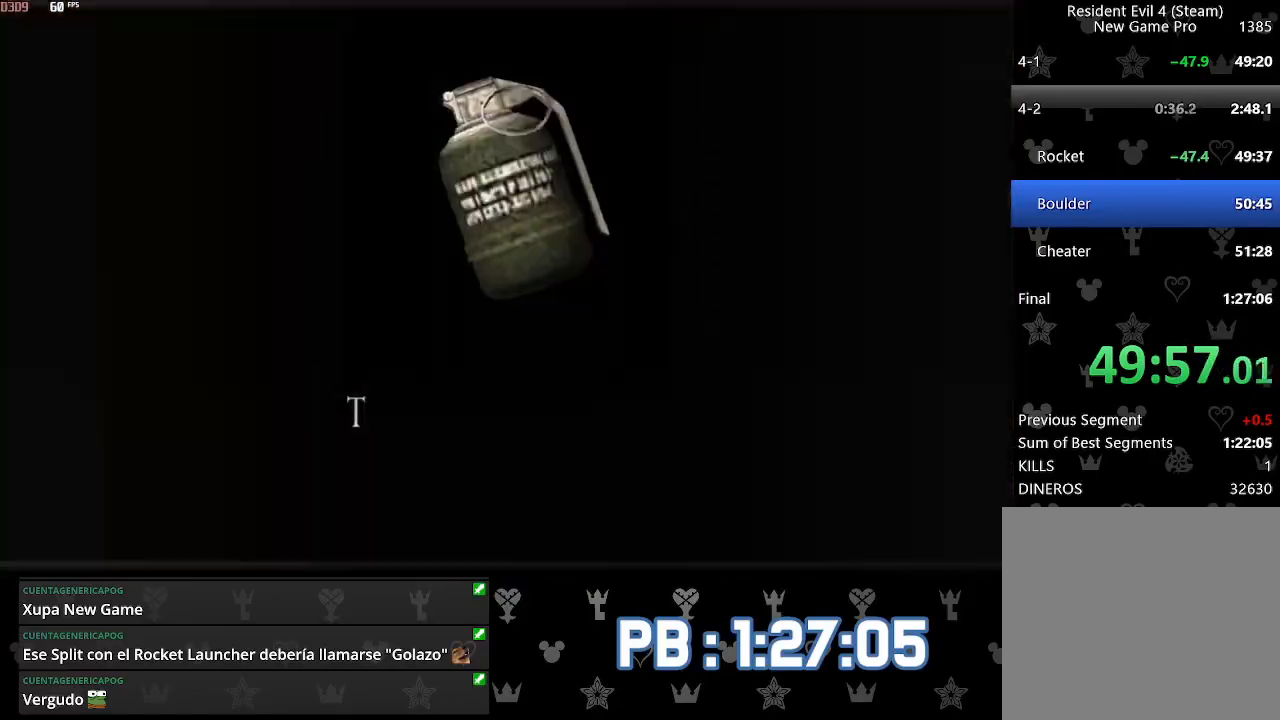
{"buttons": ["DPAD_LEFT"], "left_stick": "up", "right_stick": "center", "events": [[50, "CROSS", "down"], [100, "DPAD_RIGHT", "down"], [167, "CROSS", "up"], [333, "DPAD_RIGHT", "up"], [500, "DPAD_LEFT", "down"]]}
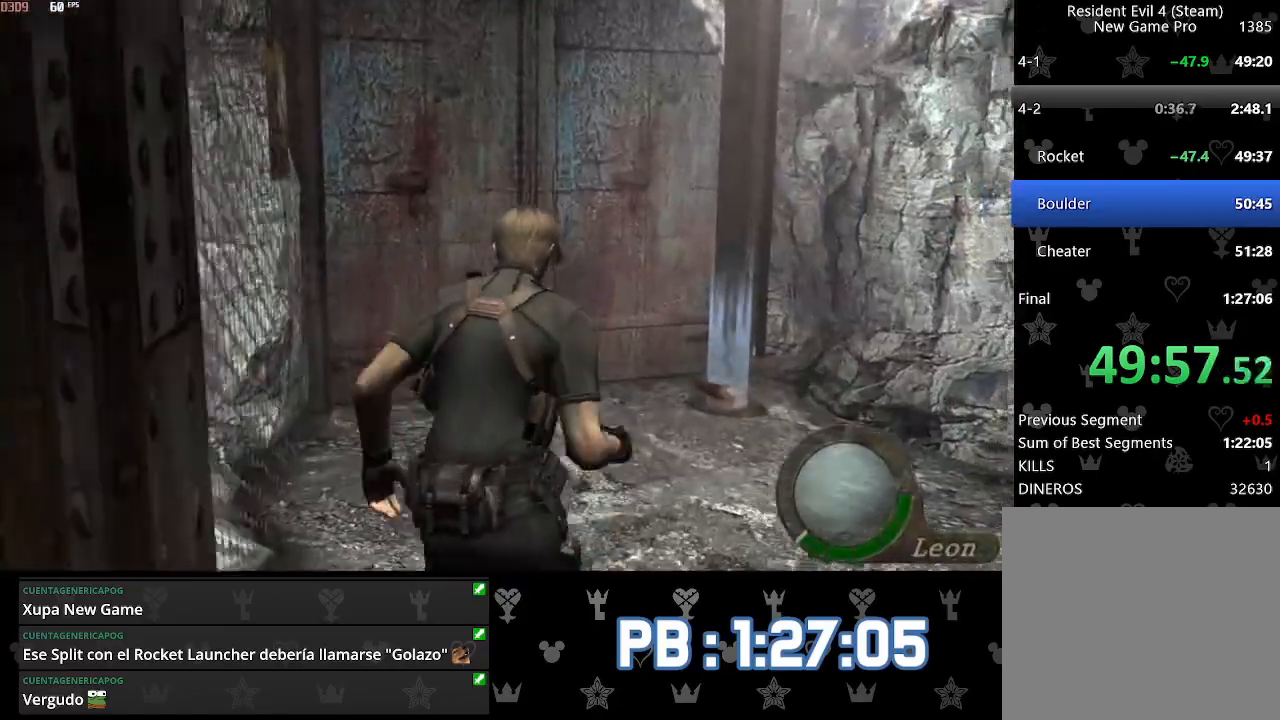
{"buttons": ["SQUARE"], "left_stick": "up", "right_stick": "center"}
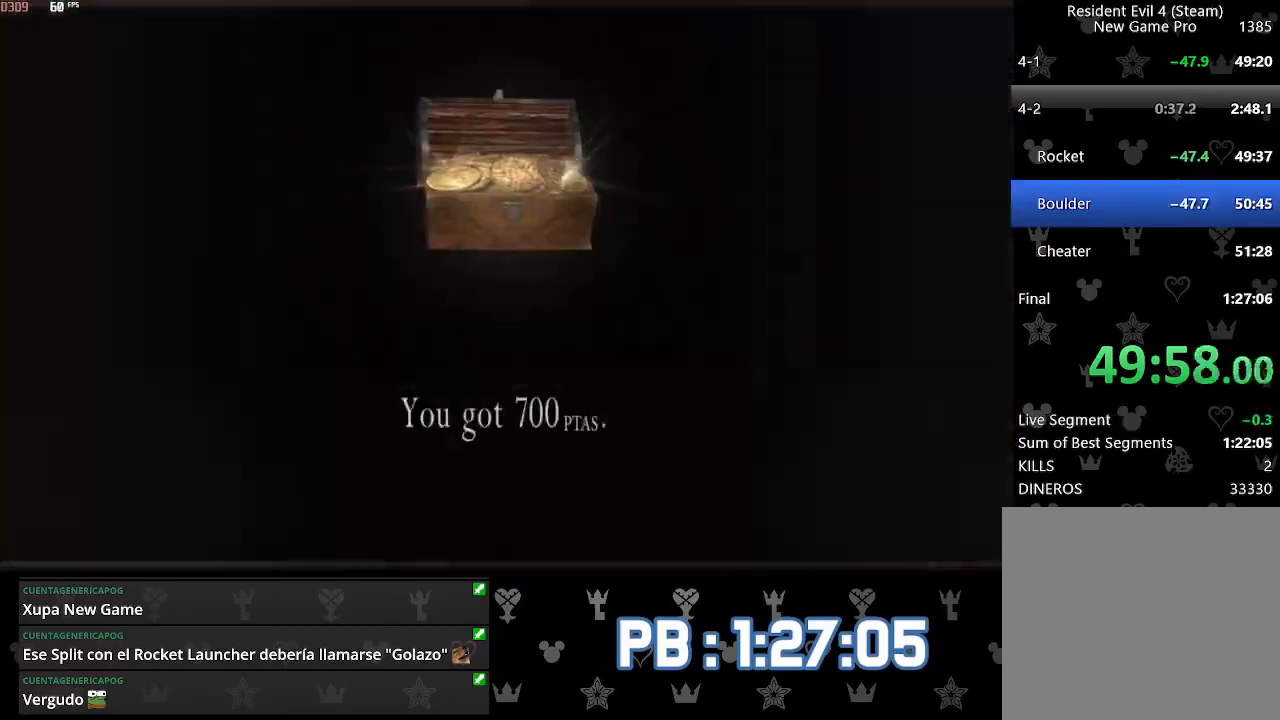
{"buttons": [], "left_stick": "up", "right_stick": "center"}
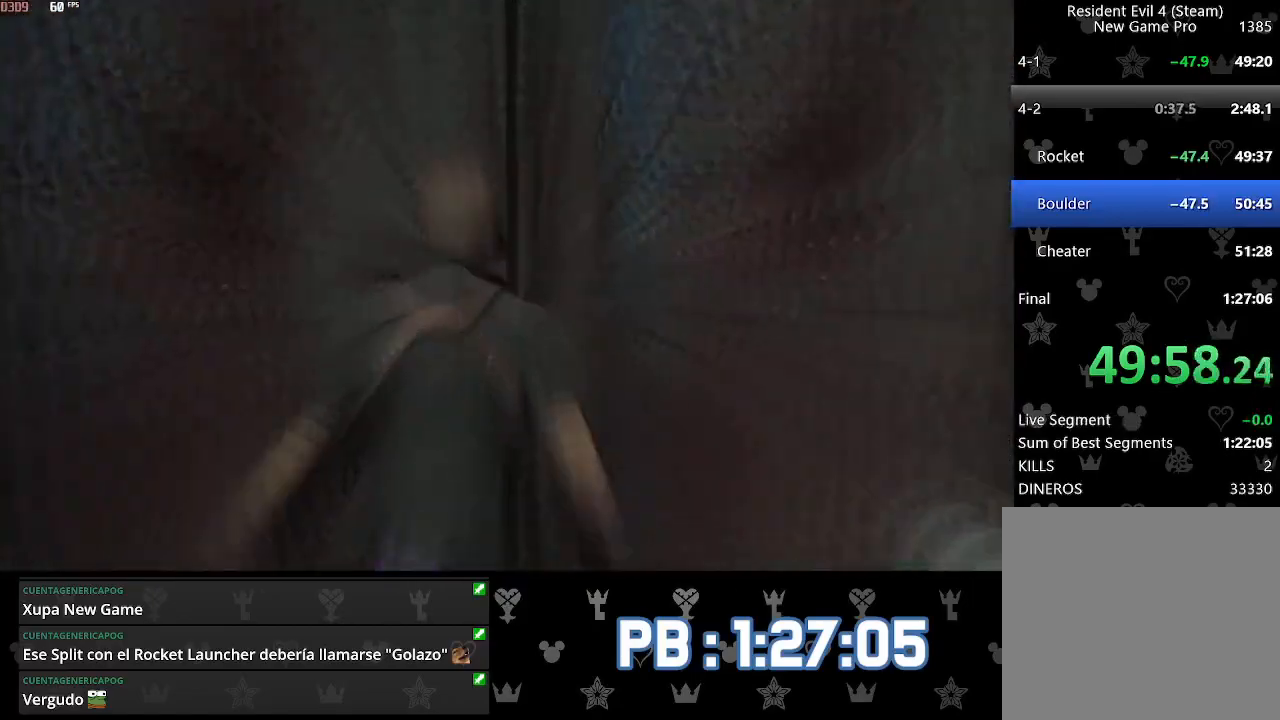
{"buttons": [], "left_stick": "up", "right_stick": "center", "events": [[217, "CIRCLE", "down"], [317, "CIRCLE", "up"], [383, "CIRCLE", "down"], [450, "CIRCLE", "up"]]}
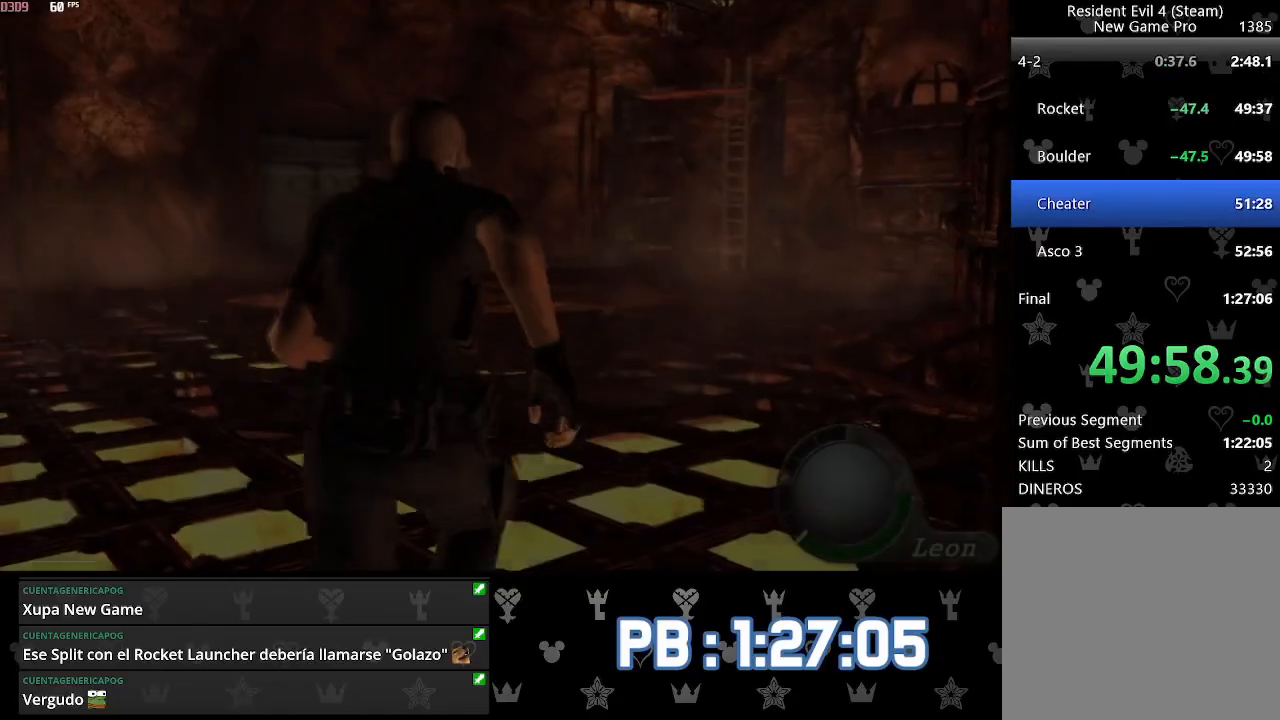
{"buttons": [], "left_stick": "center", "right_stick": "center", "events": [[17, "CIRCLE", "down"], [100, "CIRCLE", "up"], [500, "left_stick", "center"]]}
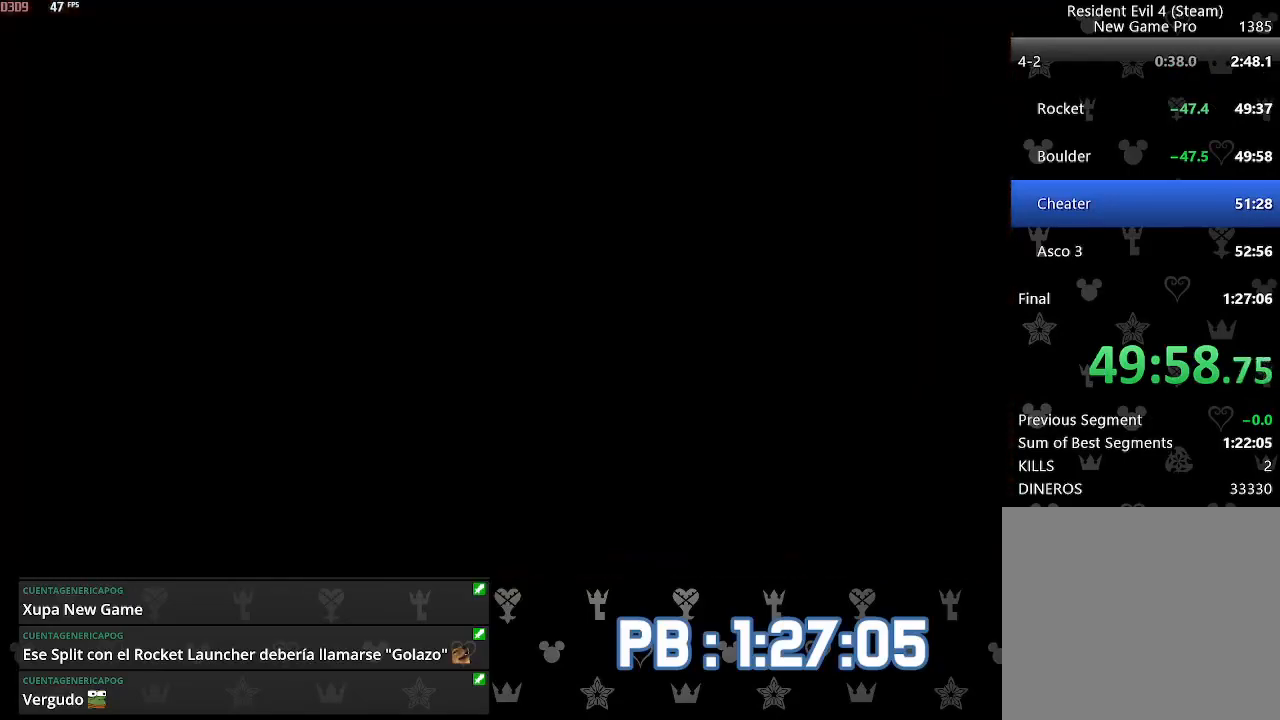
{"buttons": [], "left_stick": "center", "right_stick": "center", "events": []}
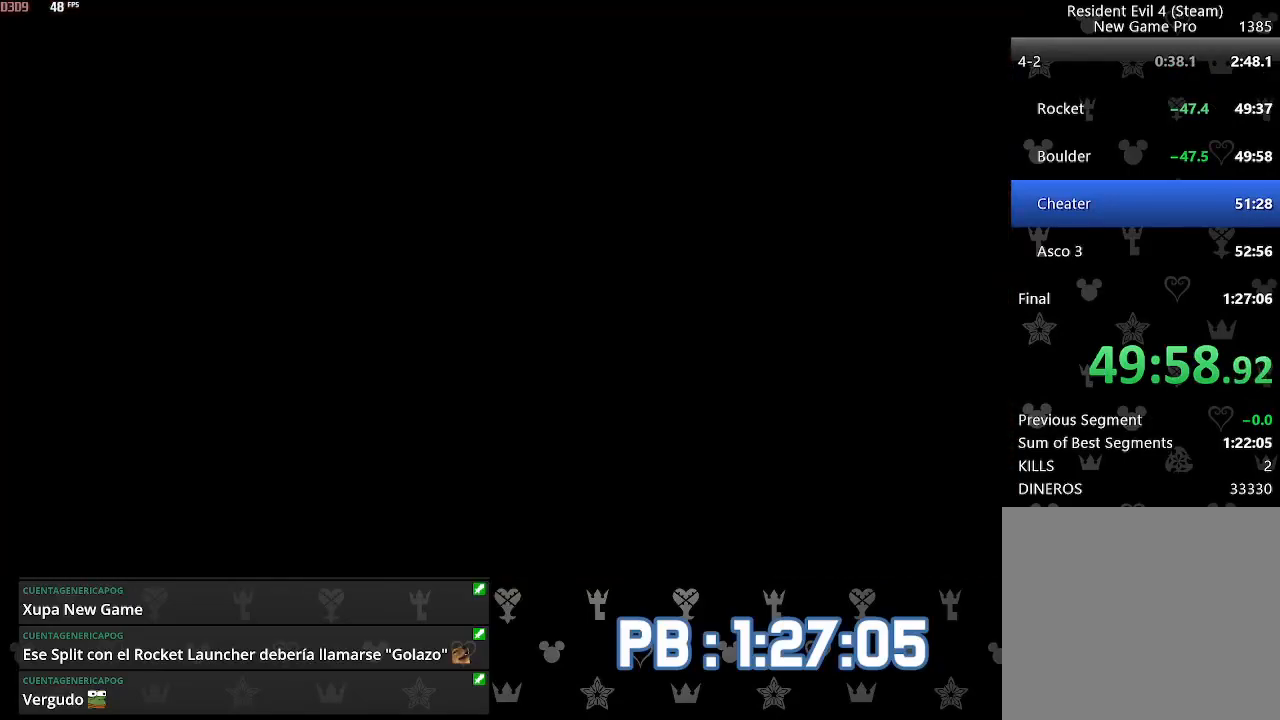
{"buttons": ["DPAD_RIGHT"], "left_stick": "center", "right_stick": "center", "events": [[83, "L2", "down"], [317, "L2", "up"], [350, "DPAD_RIGHT", "down"]]}
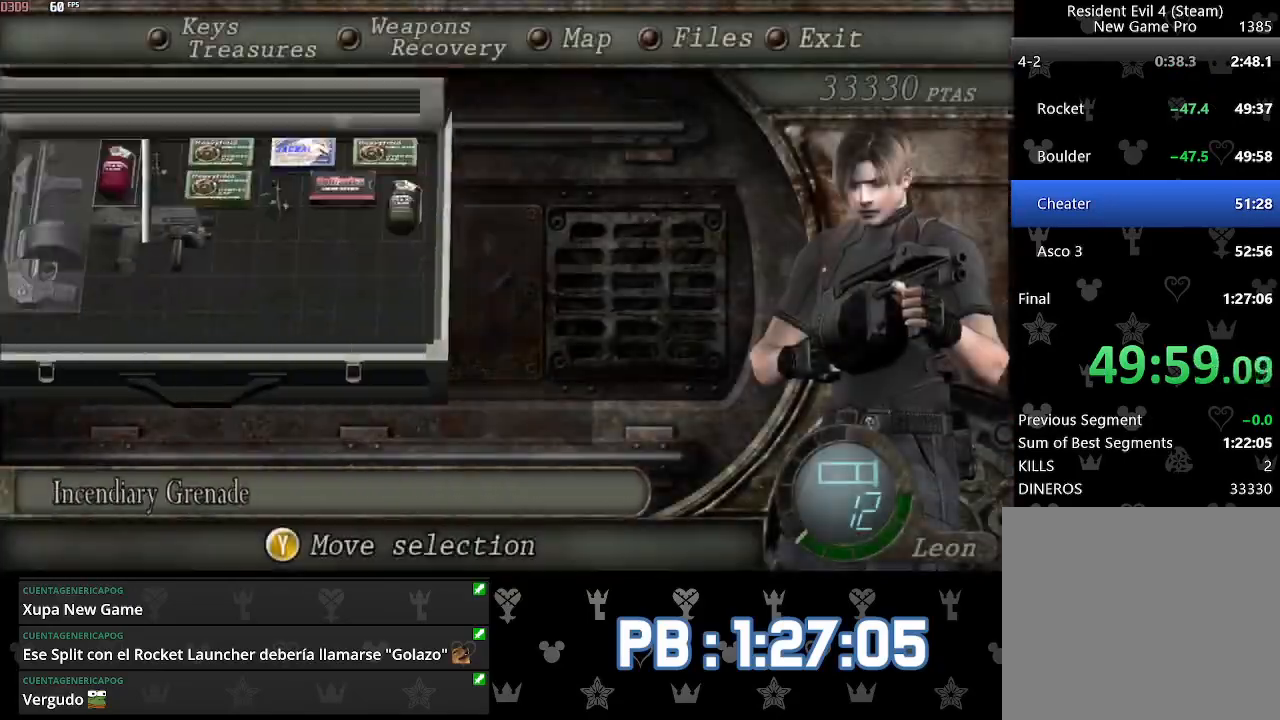
{"buttons": [], "left_stick": "up", "right_stick": "center", "events": [[50, "DPAD_RIGHT", "up"], [250, "left_stick", "up"]]}
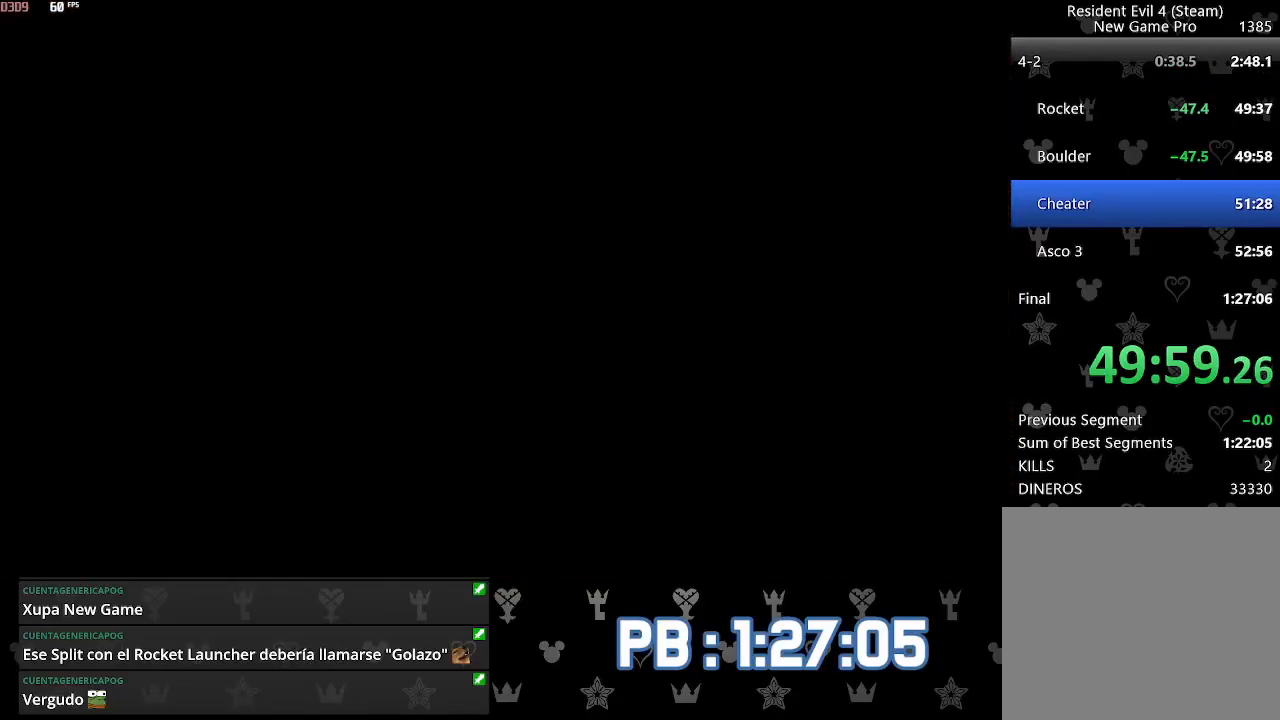
{"buttons": [], "left_stick": "up", "right_stick": "center", "events": [[267, "DPAD_RIGHT", "down"], [383, "DPAD_RIGHT", "up"]]}
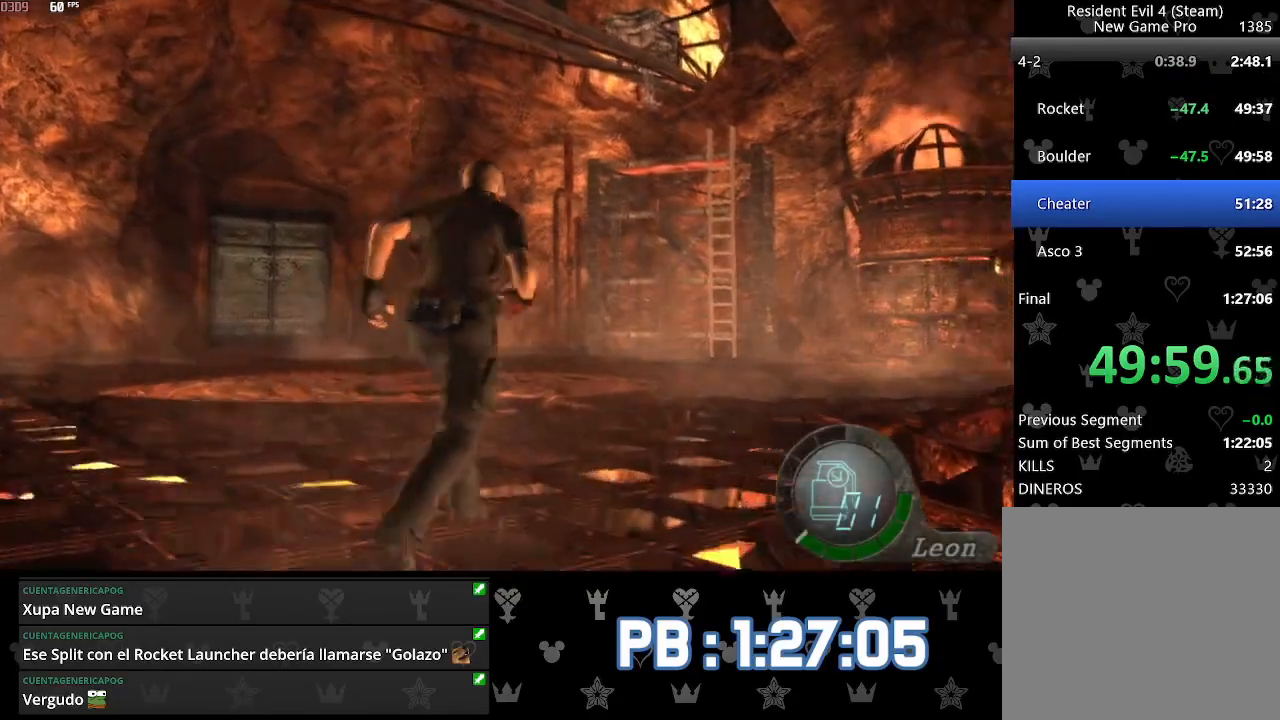
{"buttons": [], "left_stick": "up", "right_stick": "center", "events": []}
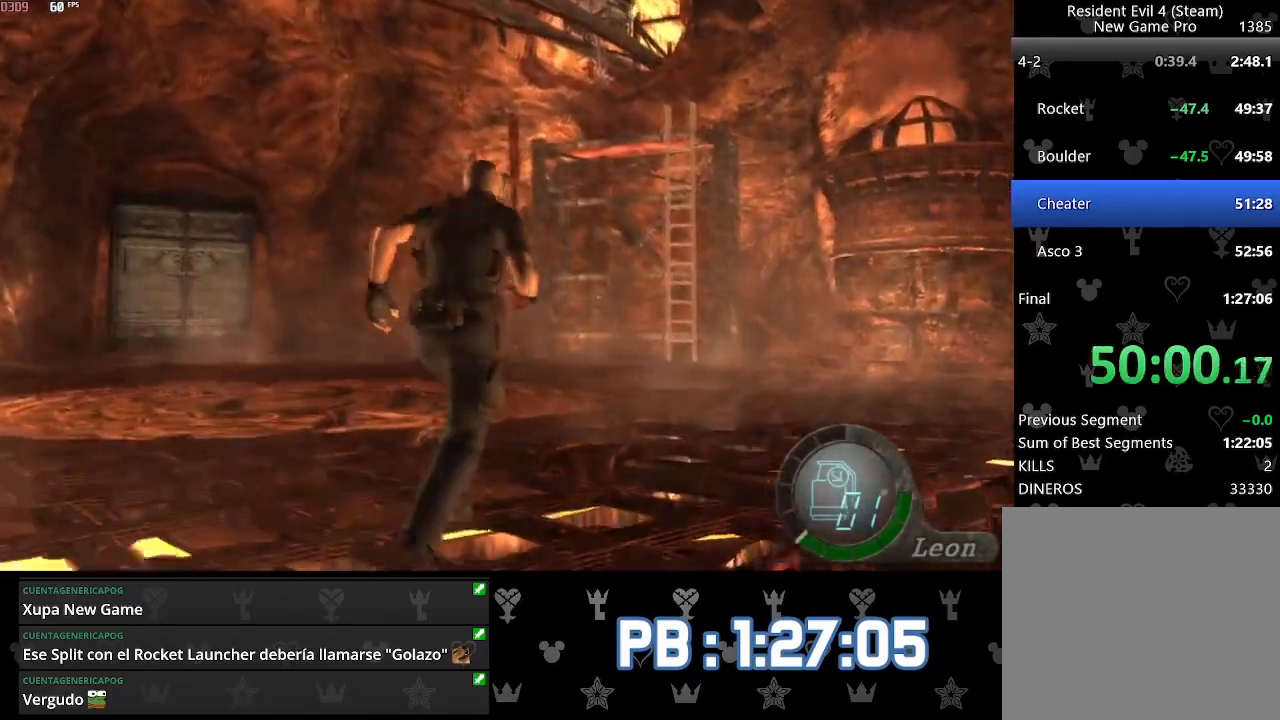
{"buttons": [], "left_stick": "up", "right_stick": "center", "events": [[100, "DPAD_LEFT", "down"], [117, "DPAD_LEFT", "up"]]}
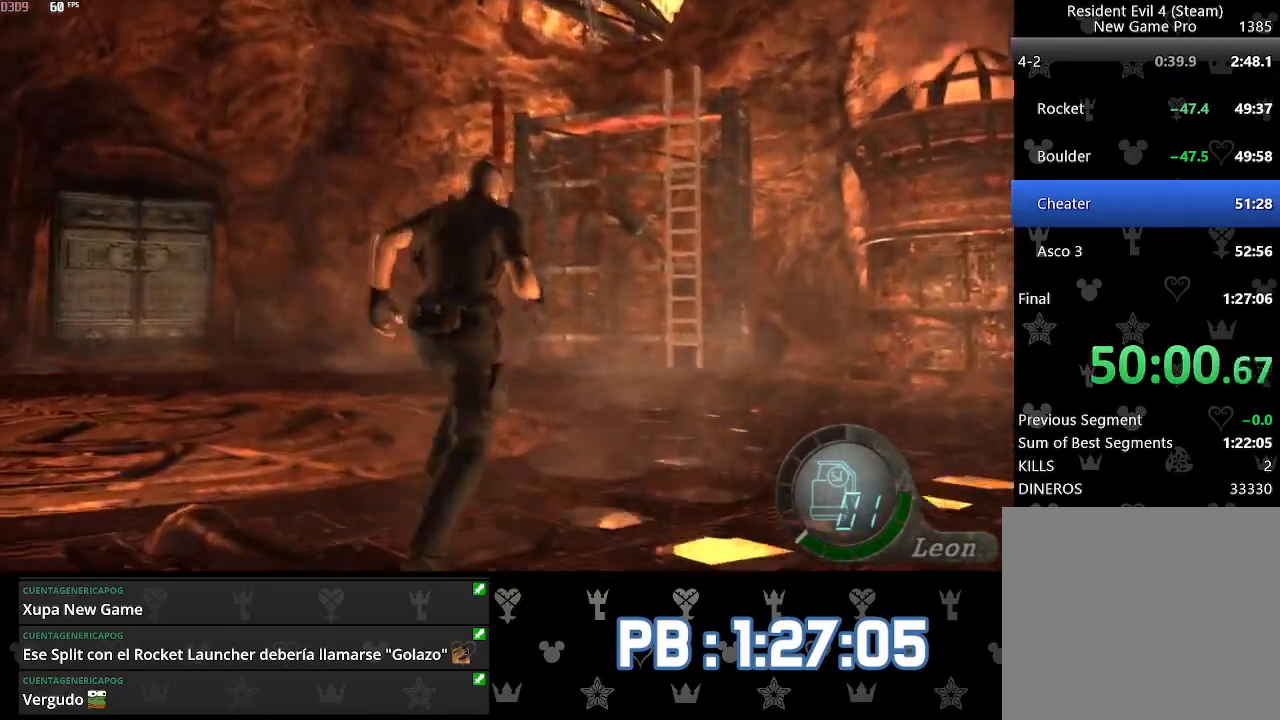
{"buttons": [], "left_stick": "up", "right_stick": "center", "events": []}
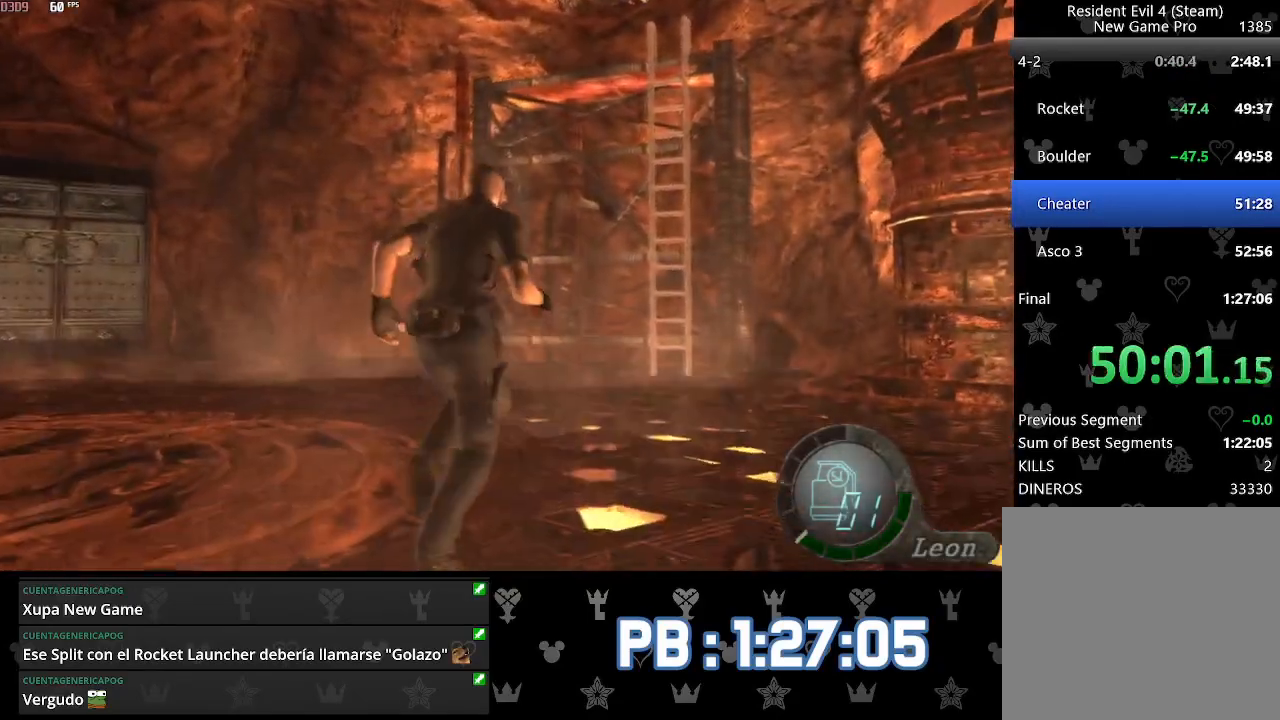
{"buttons": [], "left_stick": "up", "right_stick": "center", "events": [[83, "DPAD_LEFT", "down"], [100, "DPAD_LEFT", "up"]]}
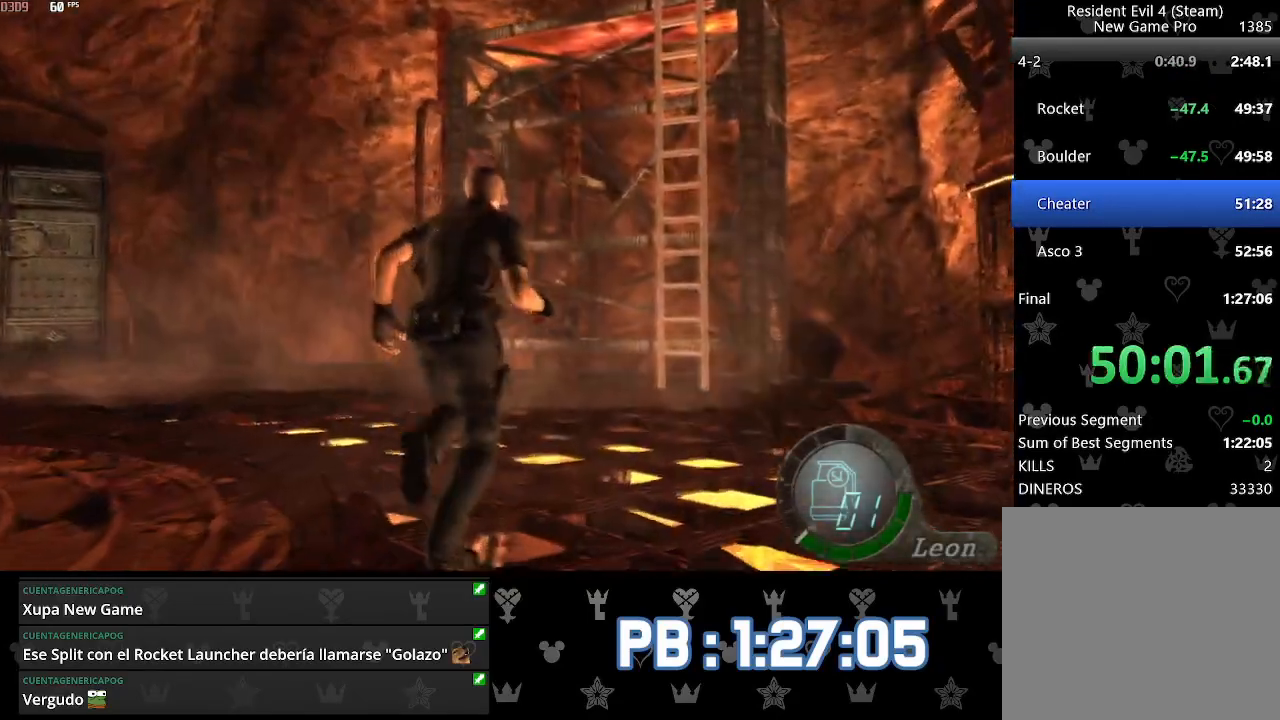
{"buttons": [], "left_stick": "up", "right_stick": "center", "events": []}